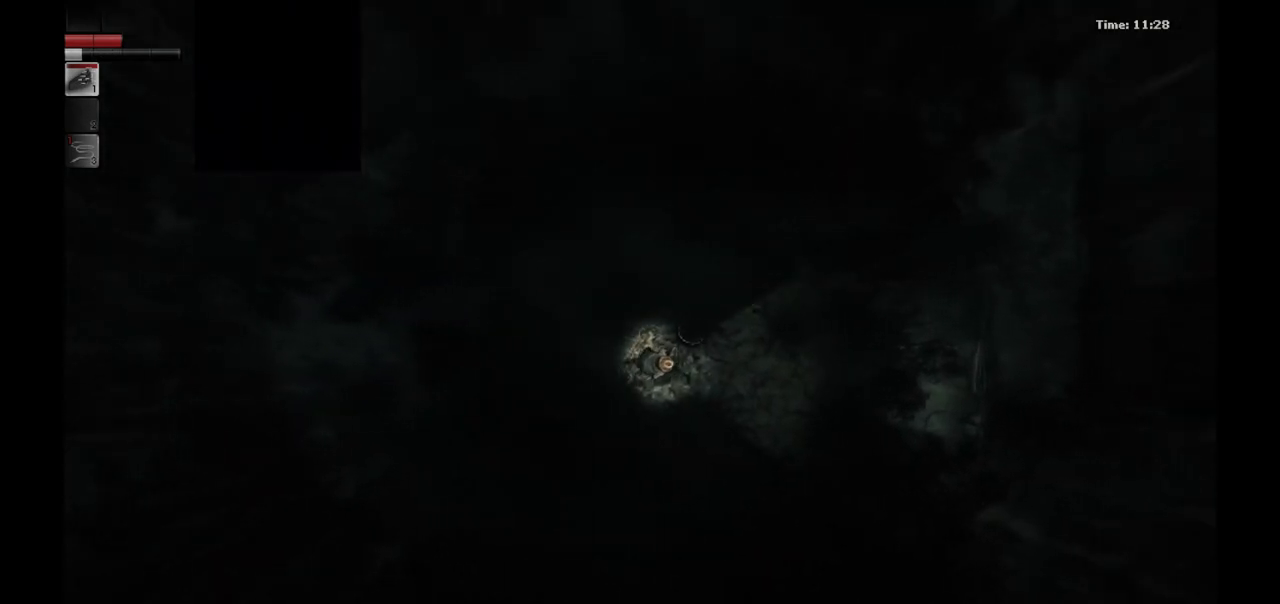
Gameplay with a controller (PlayStation layout); each line is a JSON object with the inputs held at the frame after it. "events" lists button and stick changes between this image and that frame as [ms after this image, input, new state], when the widget could be followed in between.
{"buttons": [], "left_stick": "right", "right_stick": "center", "events": []}
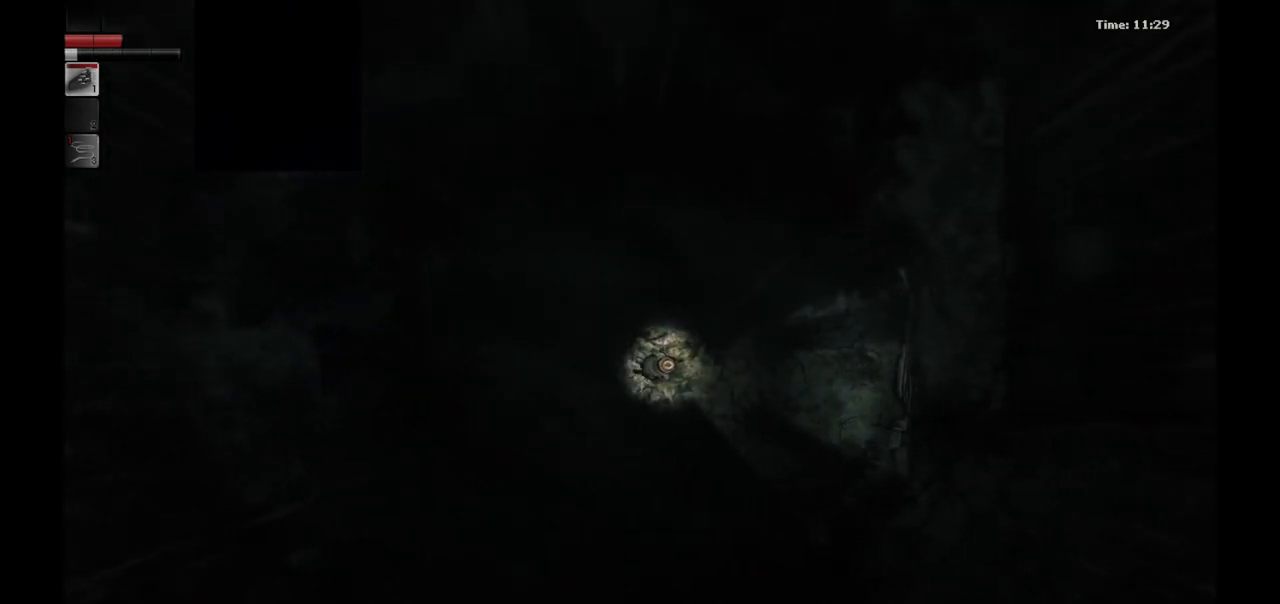
{"buttons": [], "left_stick": "right", "right_stick": "center", "events": []}
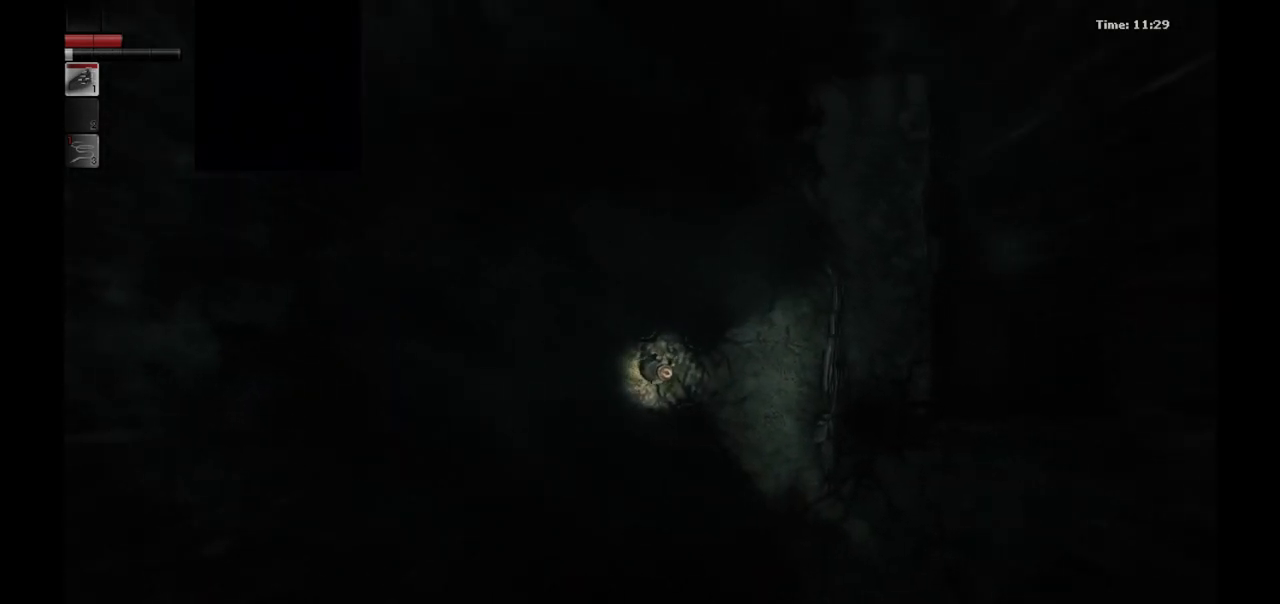
{"buttons": [], "left_stick": "right", "right_stick": "center", "events": []}
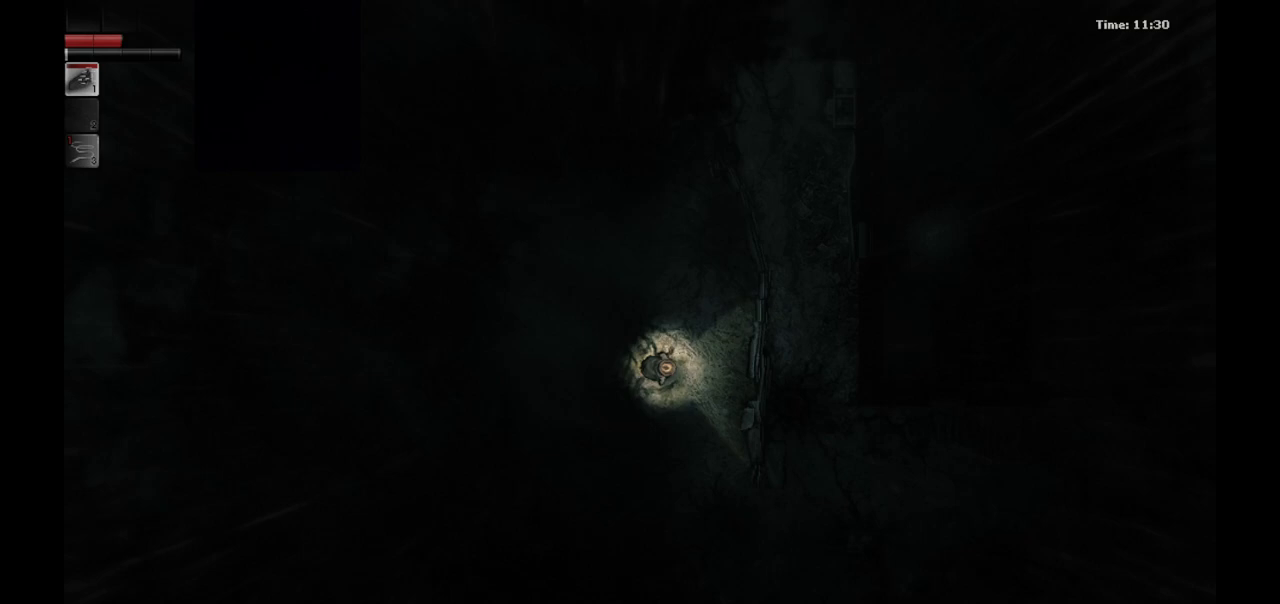
{"buttons": [], "left_stick": "center", "right_stick": "center", "events": [[133, "left_stick", "up-right"], [500, "left_stick", "center"]]}
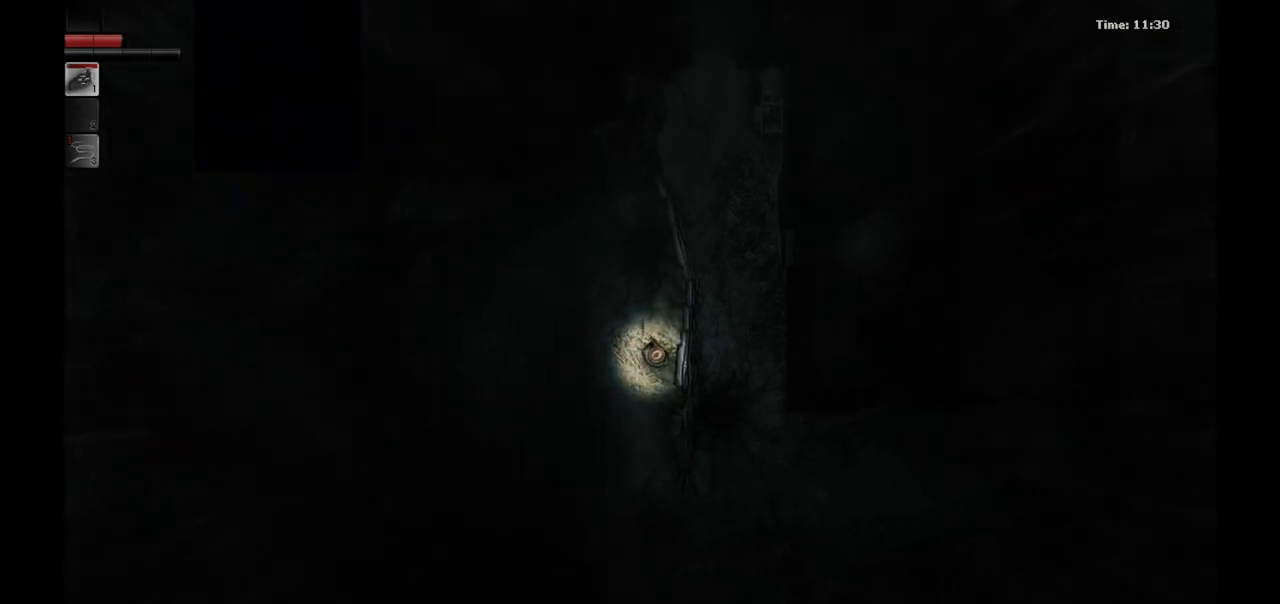
{"buttons": [], "left_stick": "center", "right_stick": "center", "events": []}
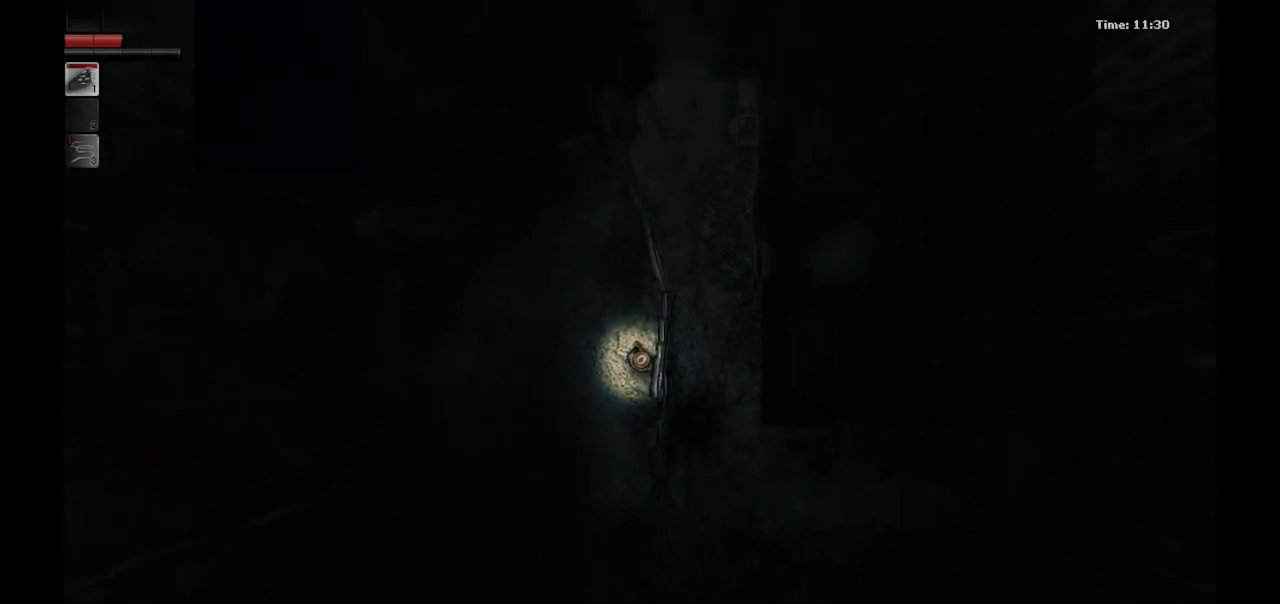
{"buttons": [], "left_stick": "down", "right_stick": "center", "events": [[150, "left_stick", "down-left"], [483, "left_stick", "down"]]}
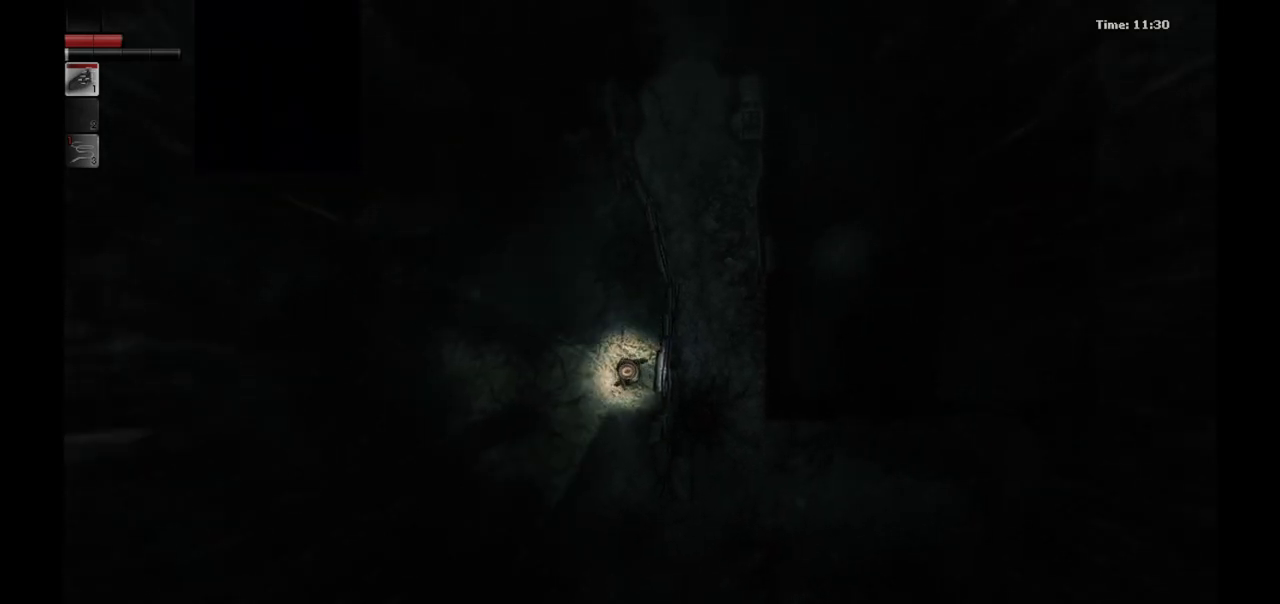
{"buttons": [], "left_stick": "down", "right_stick": "center", "events": []}
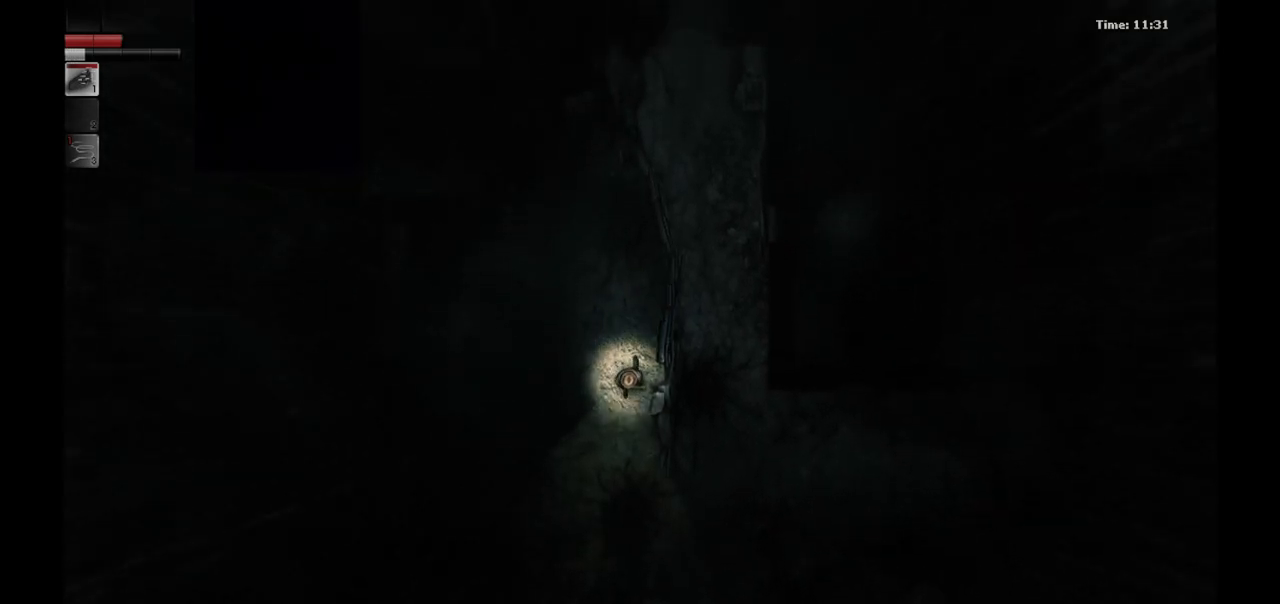
{"buttons": [], "left_stick": "down", "right_stick": "center", "events": []}
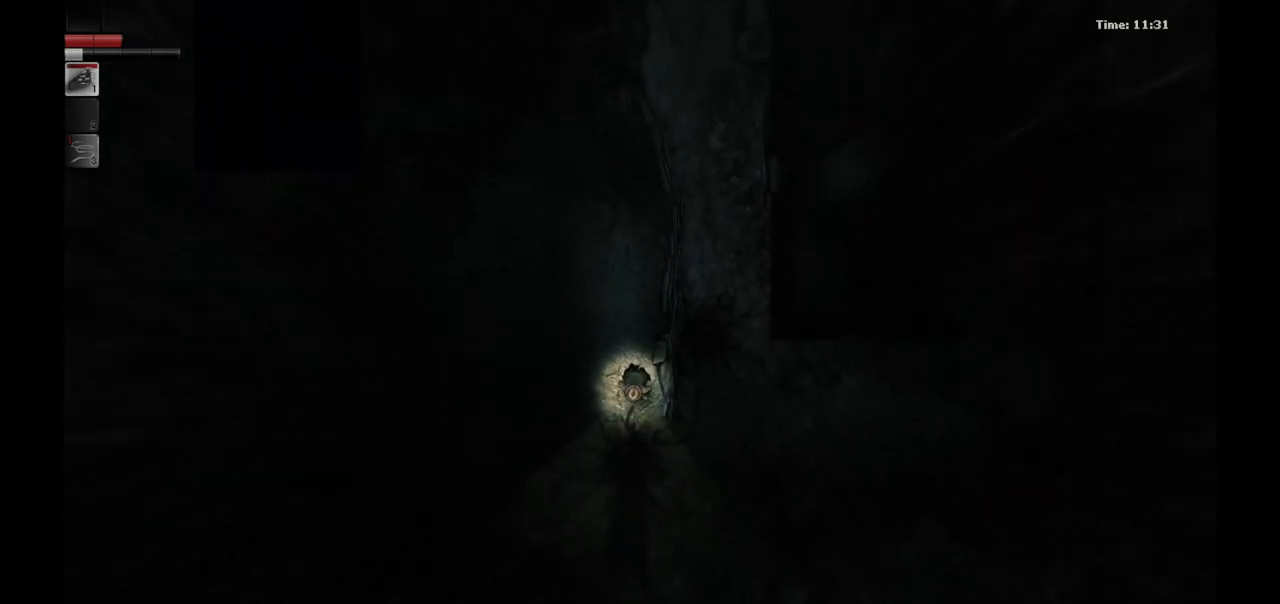
{"buttons": [], "left_stick": "right", "right_stick": "center", "events": [[67, "left_stick", "down-right"], [500, "left_stick", "right"]]}
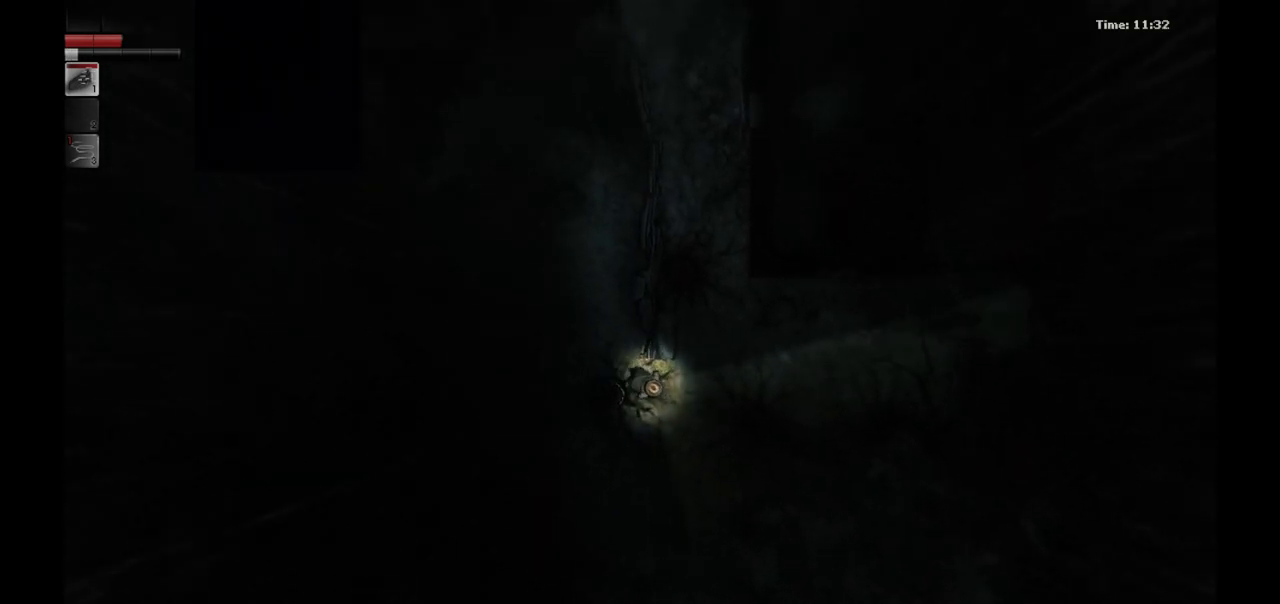
{"buttons": [], "left_stick": "center", "right_stick": "center", "events": [[167, "left_stick", "up-right"], [450, "left_stick", "center"]]}
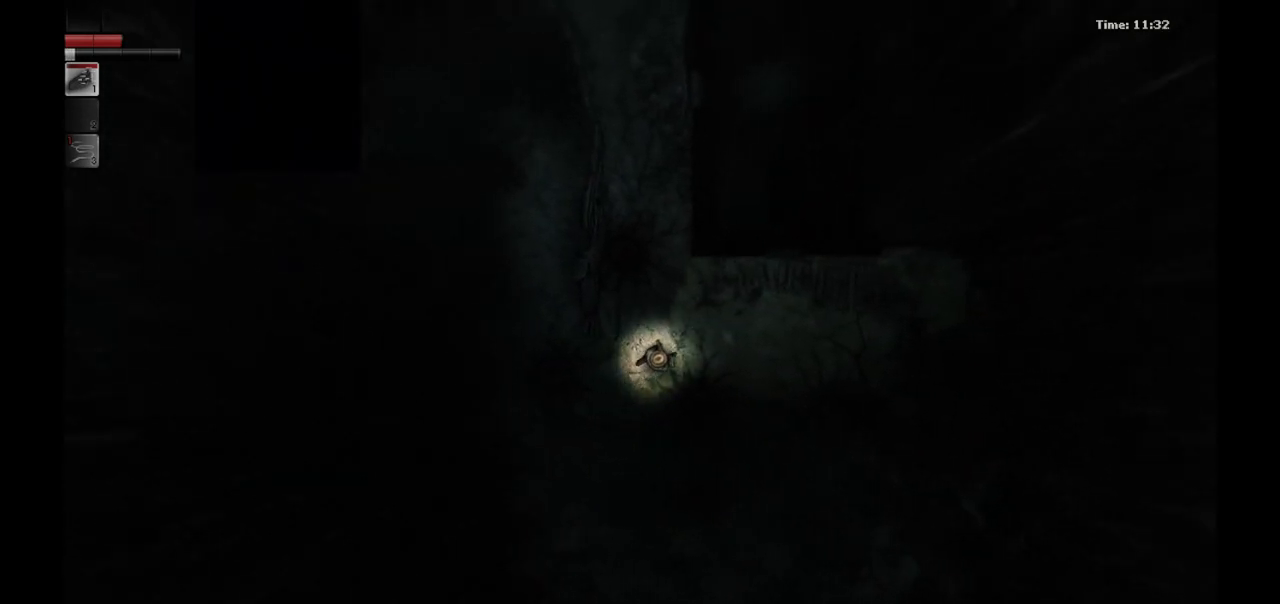
{"buttons": [], "left_stick": "center", "right_stick": "center", "events": [[183, "left_stick", "up-right"], [450, "left_stick", "center"]]}
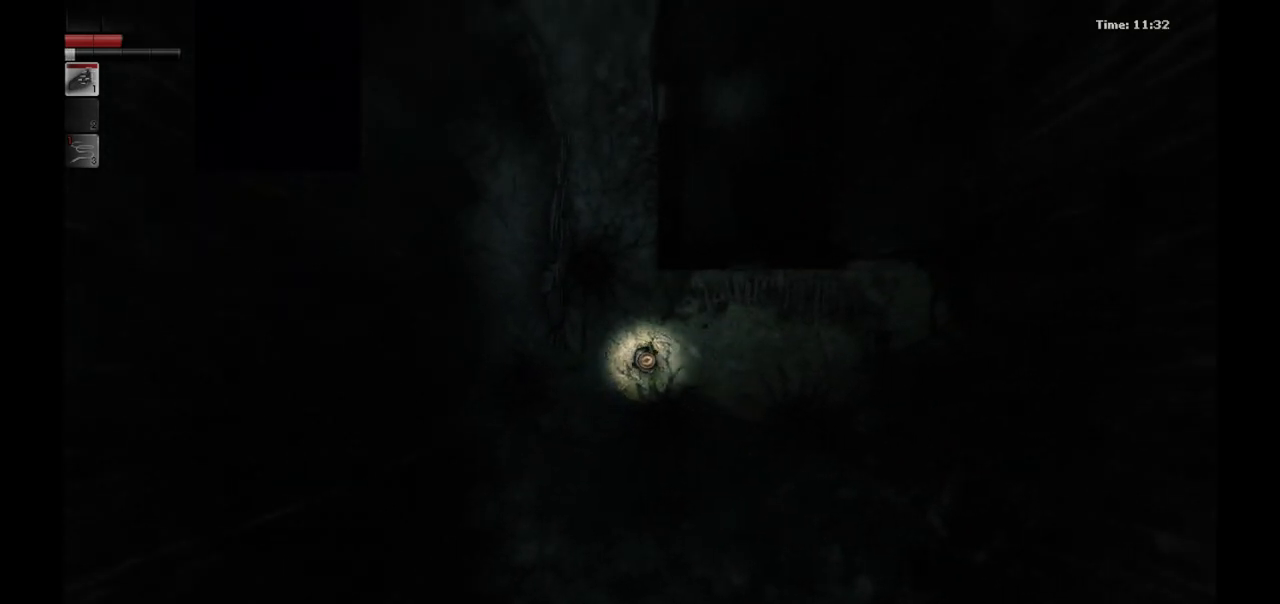
{"buttons": [], "left_stick": "center", "right_stick": "center", "events": []}
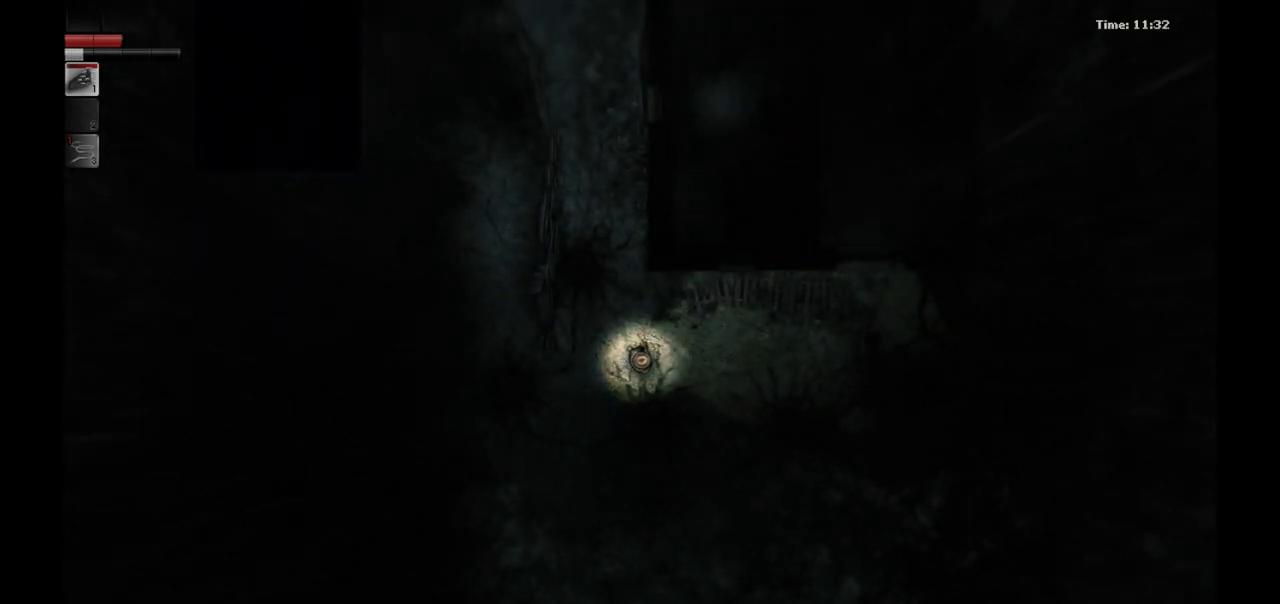
{"buttons": [], "left_stick": "right", "right_stick": "center", "events": [[433, "left_stick", "right"]]}
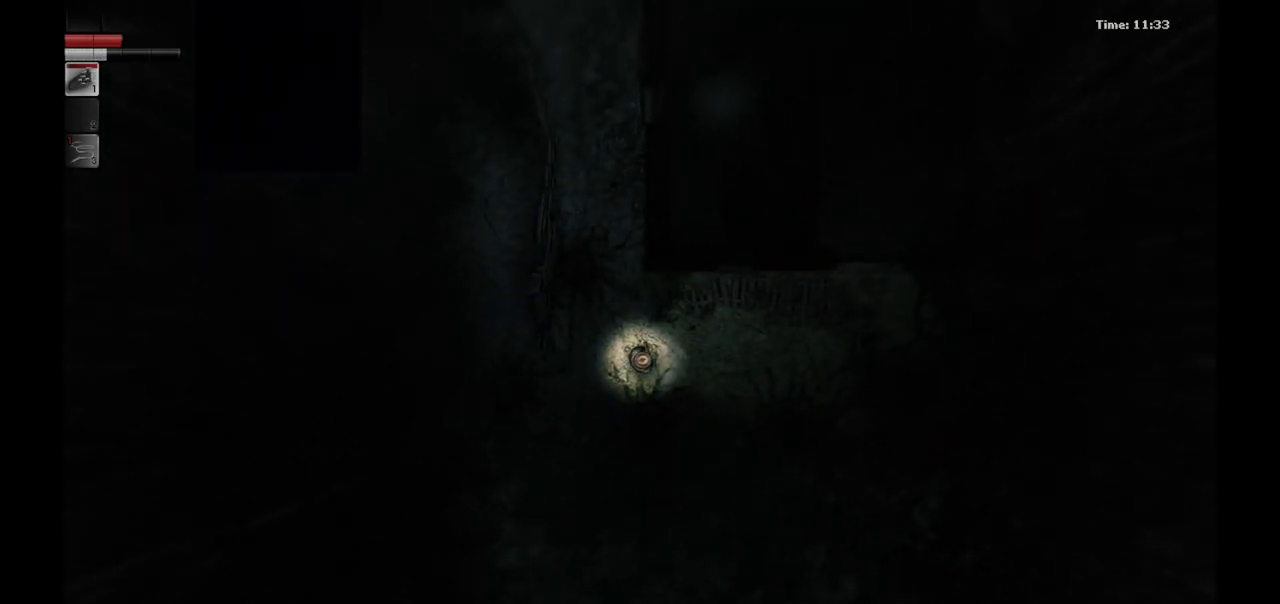
{"buttons": [], "left_stick": "right", "right_stick": "center", "events": []}
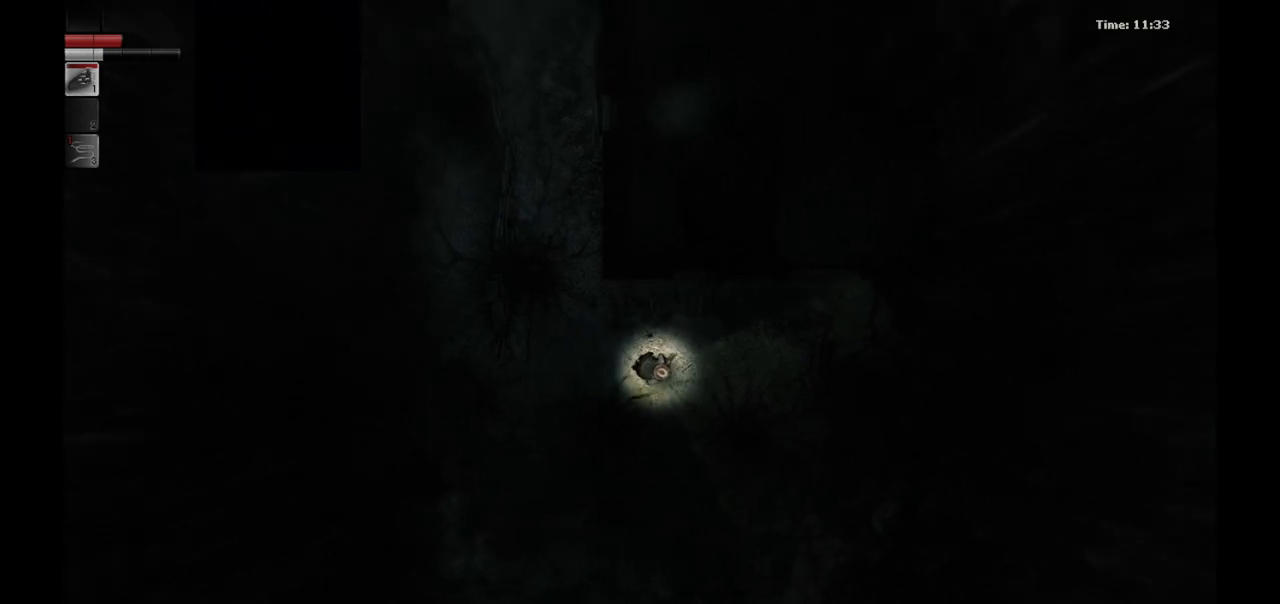
{"buttons": [], "left_stick": "down", "right_stick": "center", "events": [[500, "left_stick", "down"]]}
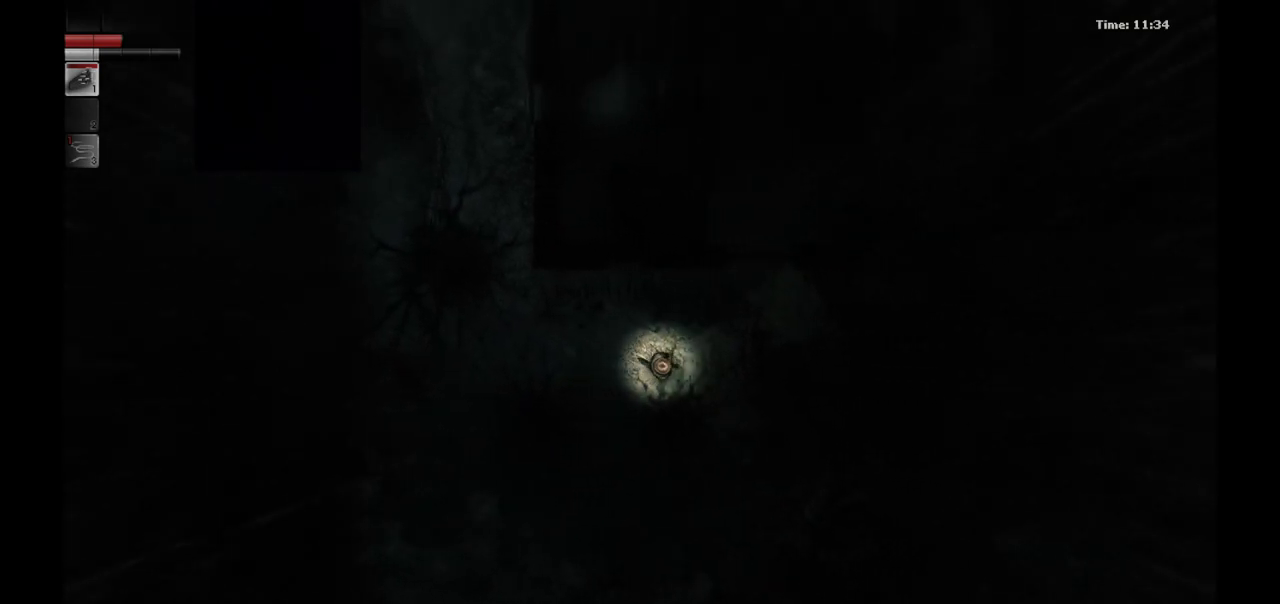
{"buttons": [], "left_stick": "center", "right_stick": "center", "events": [[33, "left_stick", "down-left"], [383, "left_stick", "center"]]}
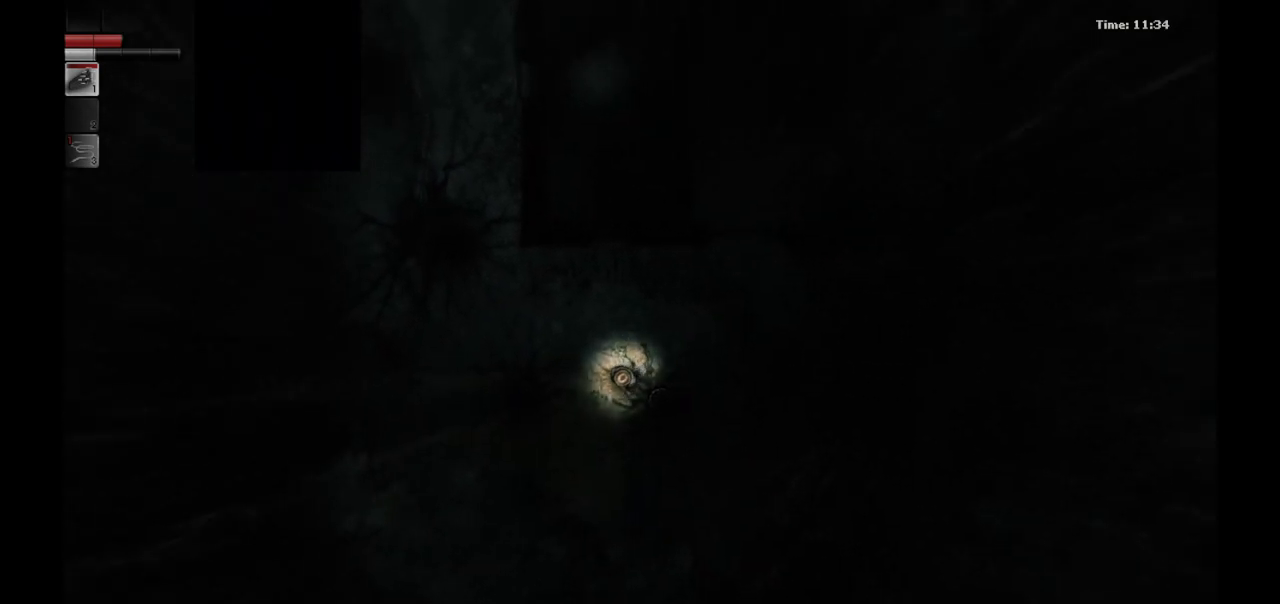
{"buttons": [], "left_stick": "up-left", "right_stick": "center", "events": [[133, "left_stick", "up-left"]]}
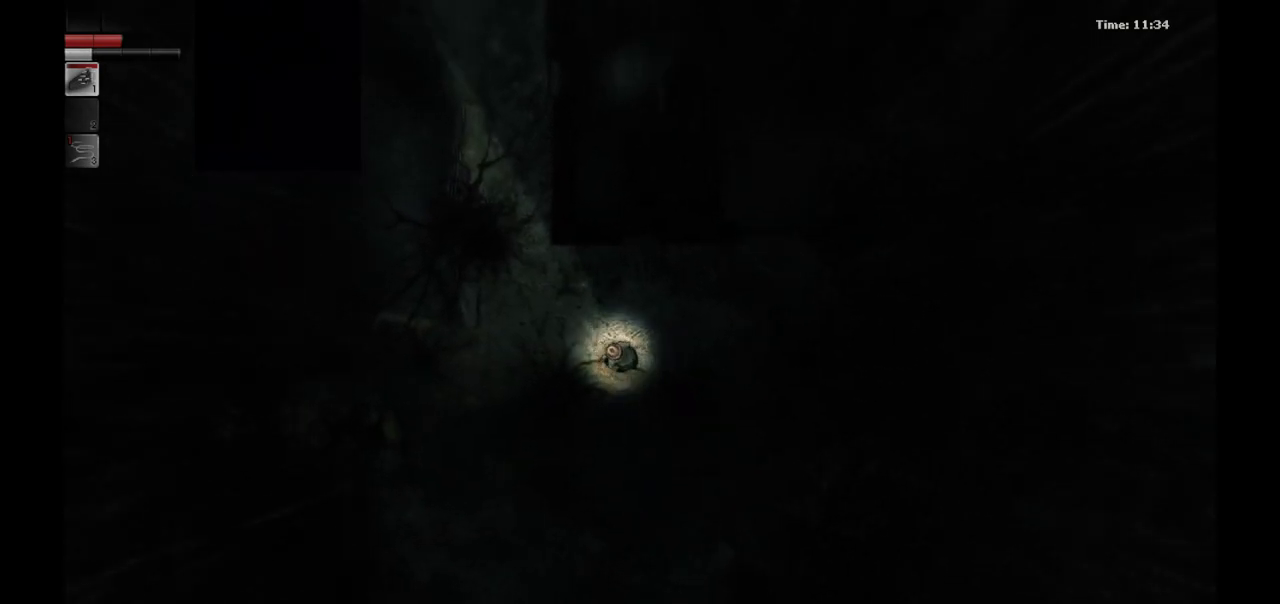
{"buttons": [], "left_stick": "up-left", "right_stick": "center", "events": []}
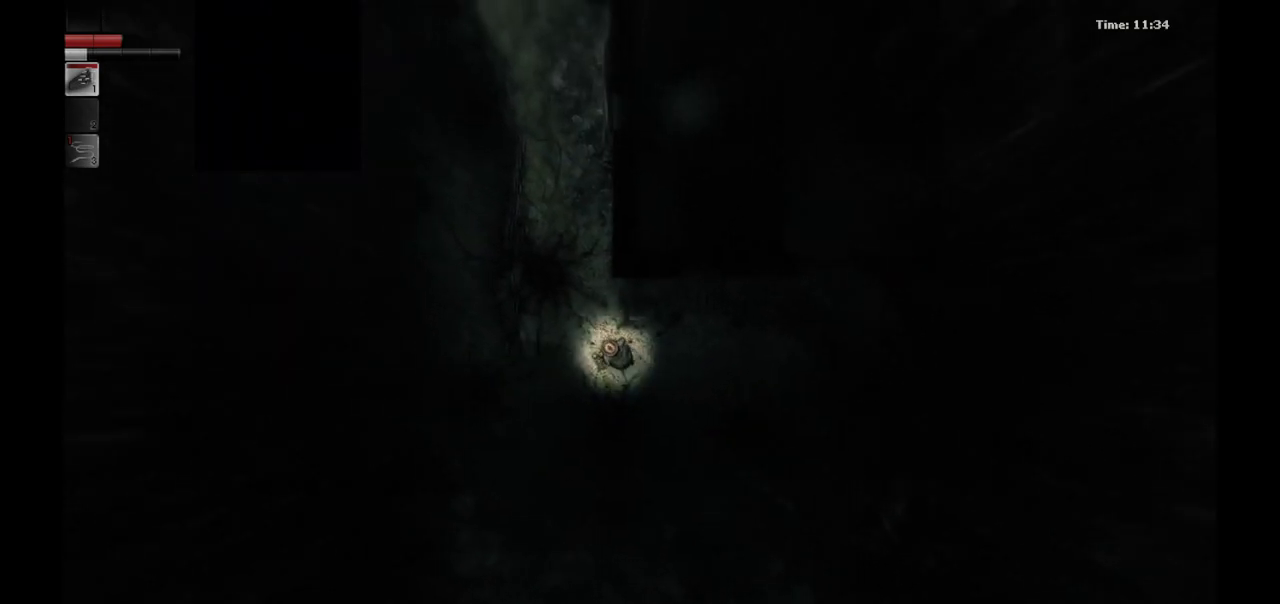
{"buttons": [], "left_stick": "up", "right_stick": "center", "events": [[117, "left_stick", "up"]]}
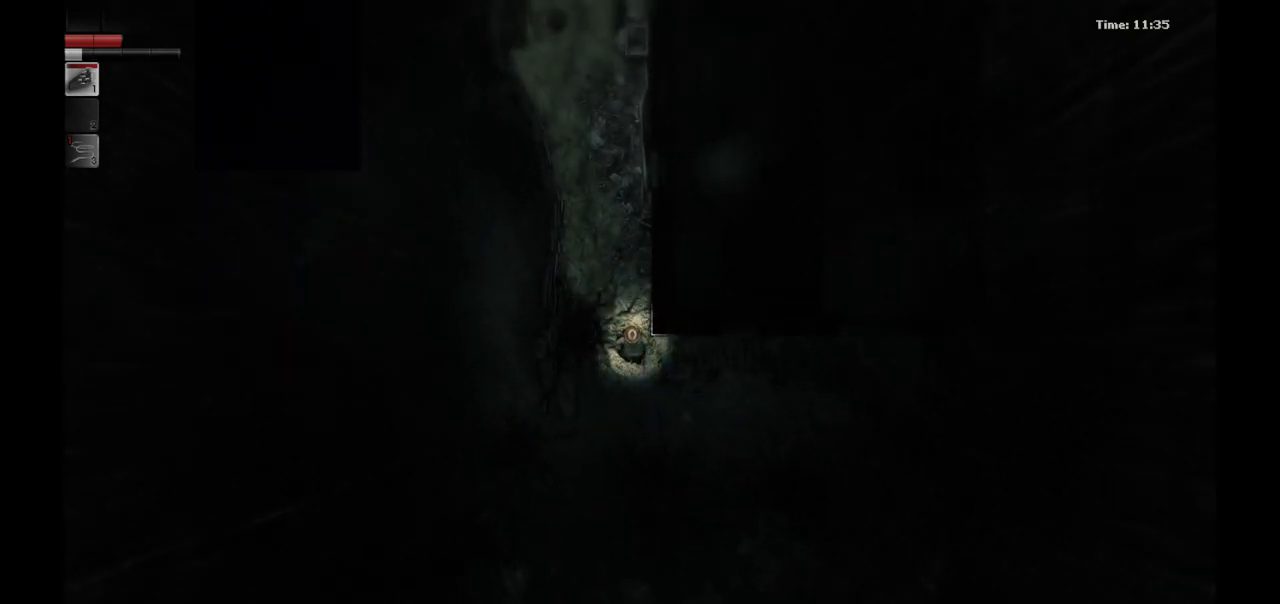
{"buttons": [], "left_stick": "up", "right_stick": "center", "events": []}
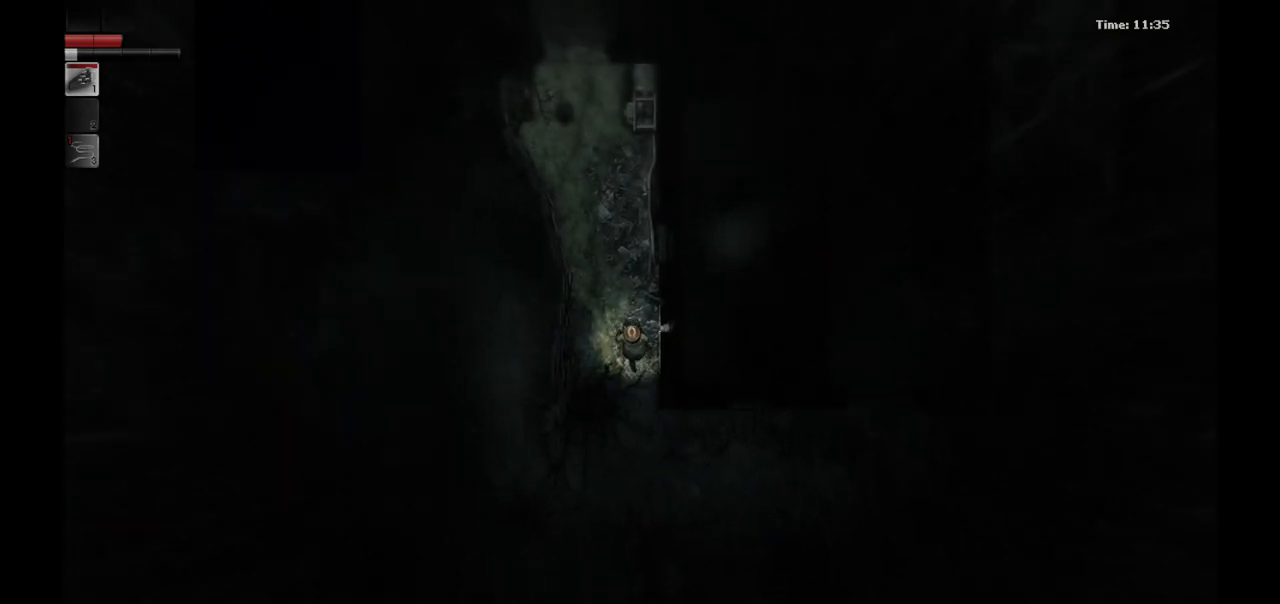
{"buttons": [], "left_stick": "up", "right_stick": "center", "events": []}
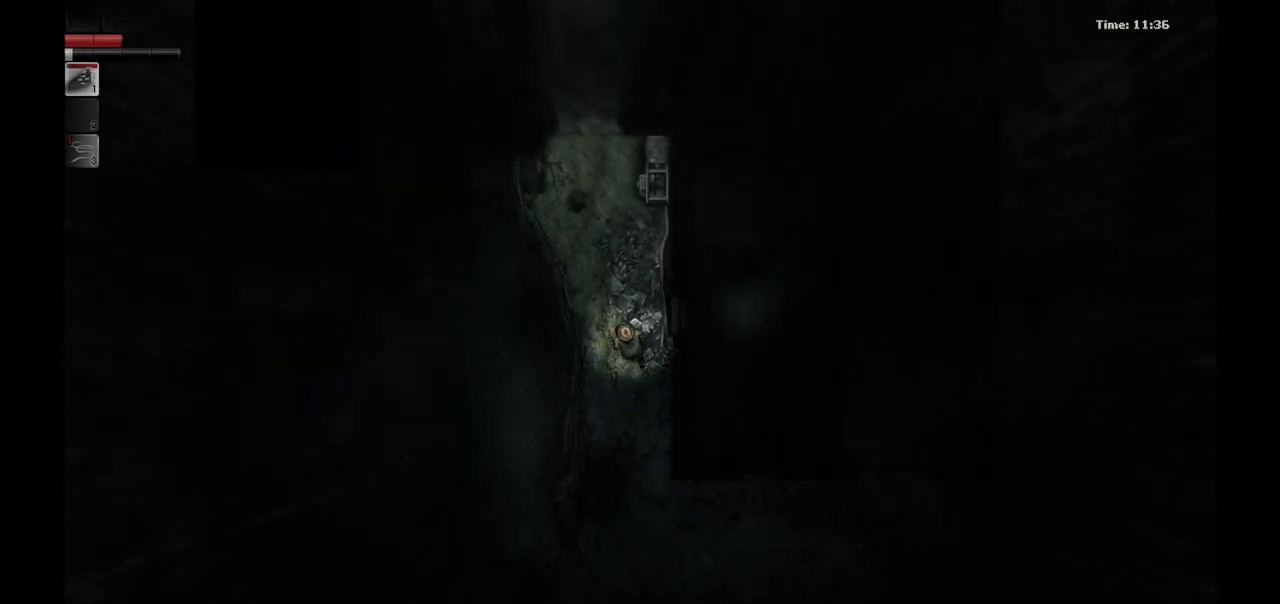
{"buttons": [], "left_stick": "center", "right_stick": "center", "events": [[183, "left_stick", "center"]]}
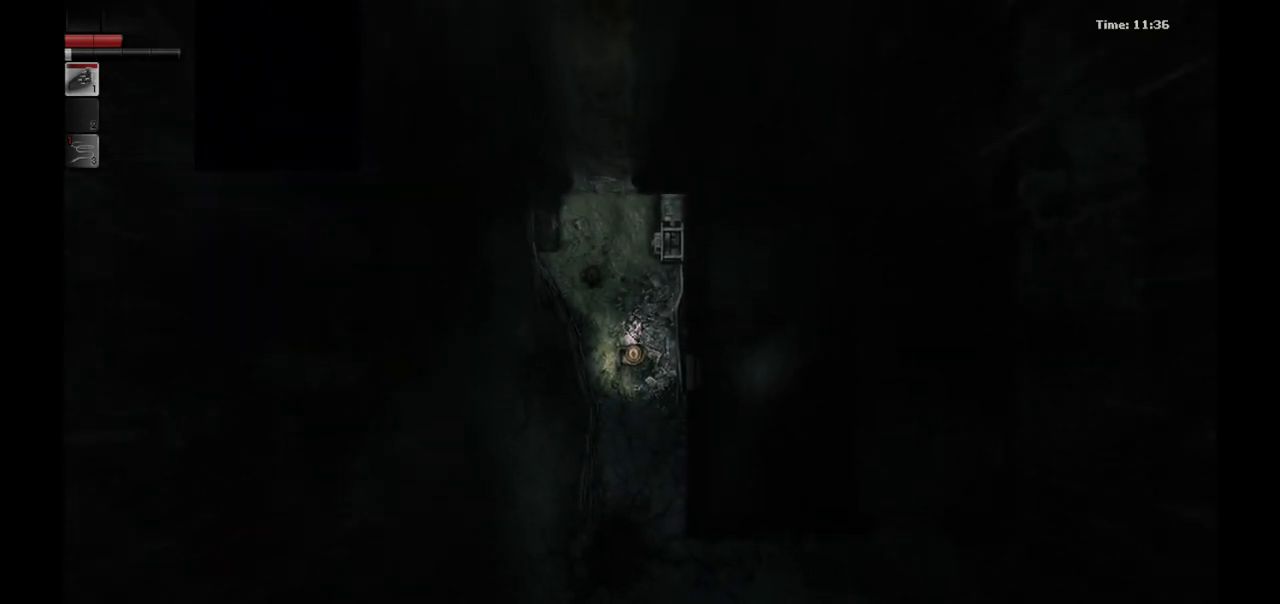
{"buttons": [], "left_stick": "center", "right_stick": "center", "events": []}
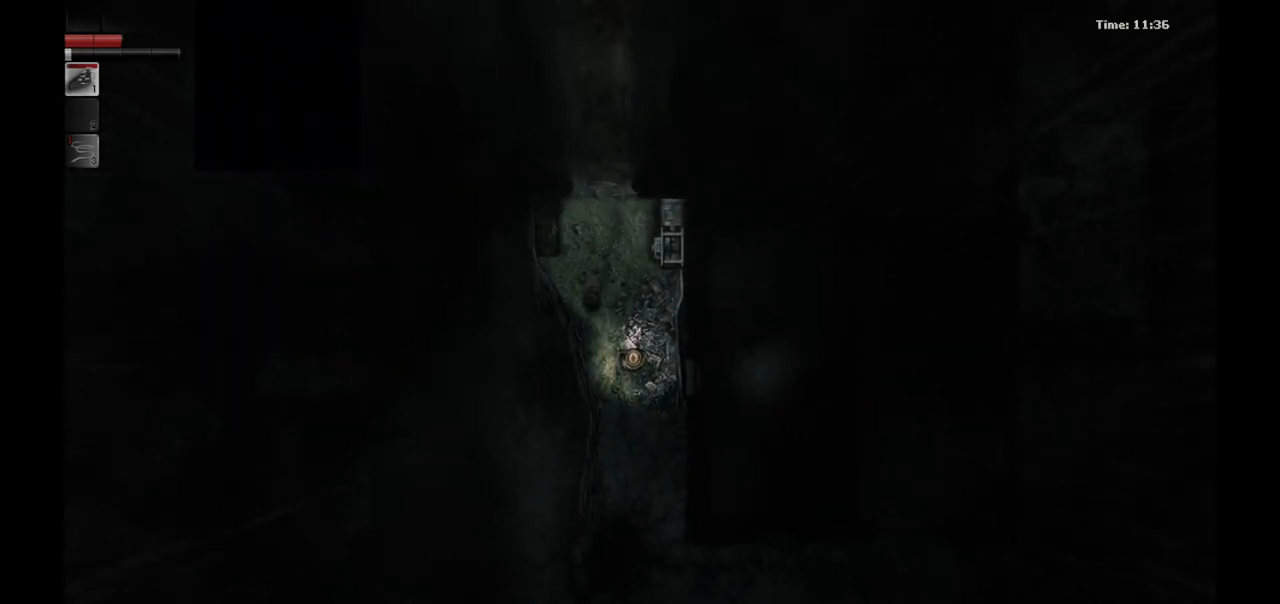
{"buttons": [], "left_stick": "center", "right_stick": "center", "events": [[333, "left_stick", "up-left"], [467, "left_stick", "center"]]}
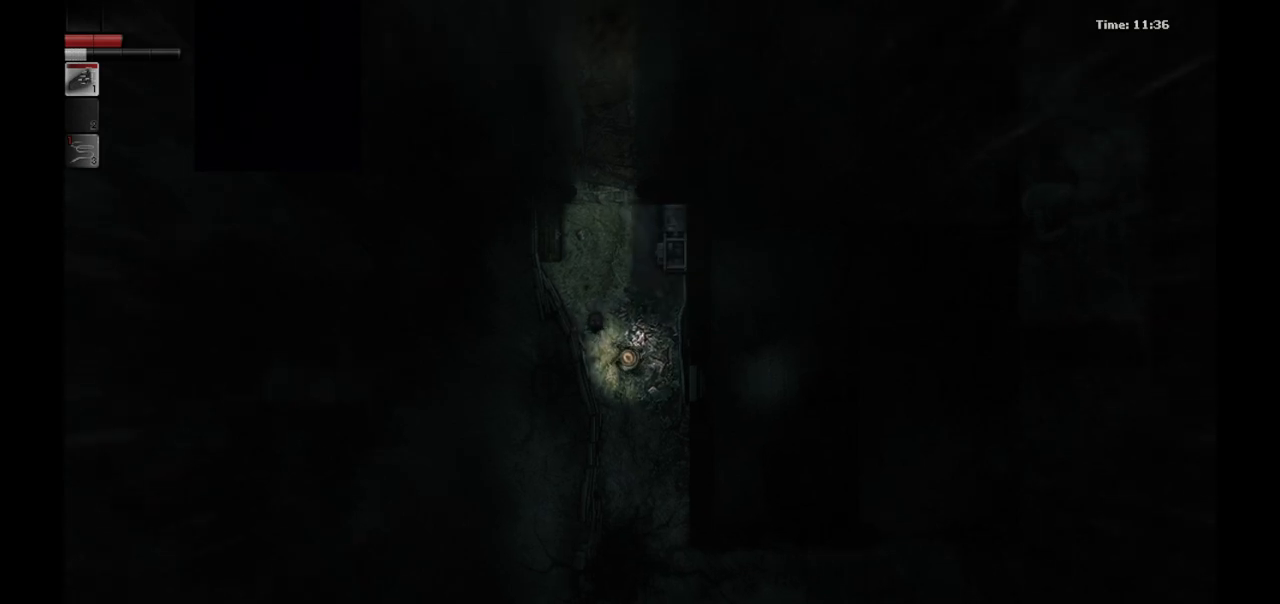
{"buttons": [], "left_stick": "center", "right_stick": "center", "events": [[183, "R1", "down"], [250, "R1", "up"]]}
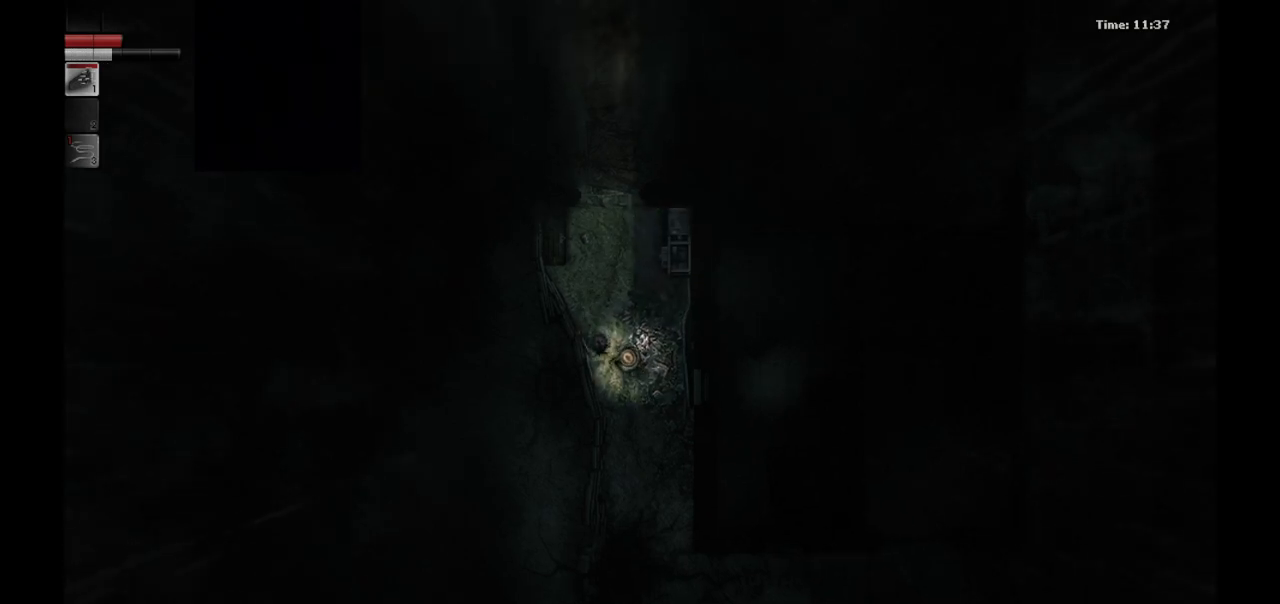
{"buttons": [], "left_stick": "down", "right_stick": "center", "events": [[83, "L1", "down"], [133, "L1", "up"], [467, "left_stick", "down"]]}
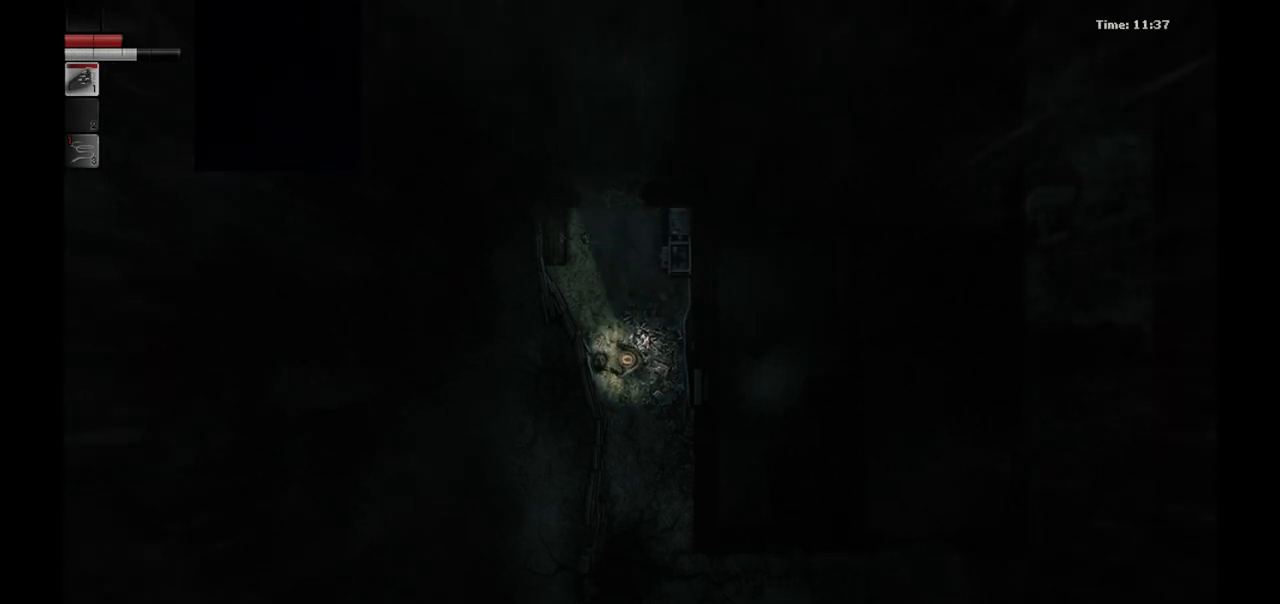
{"buttons": [], "left_stick": "up-left", "right_stick": "center", "events": [[50, "left_stick", "down-left"], [167, "left_stick", "center"], [500, "left_stick", "up-left"]]}
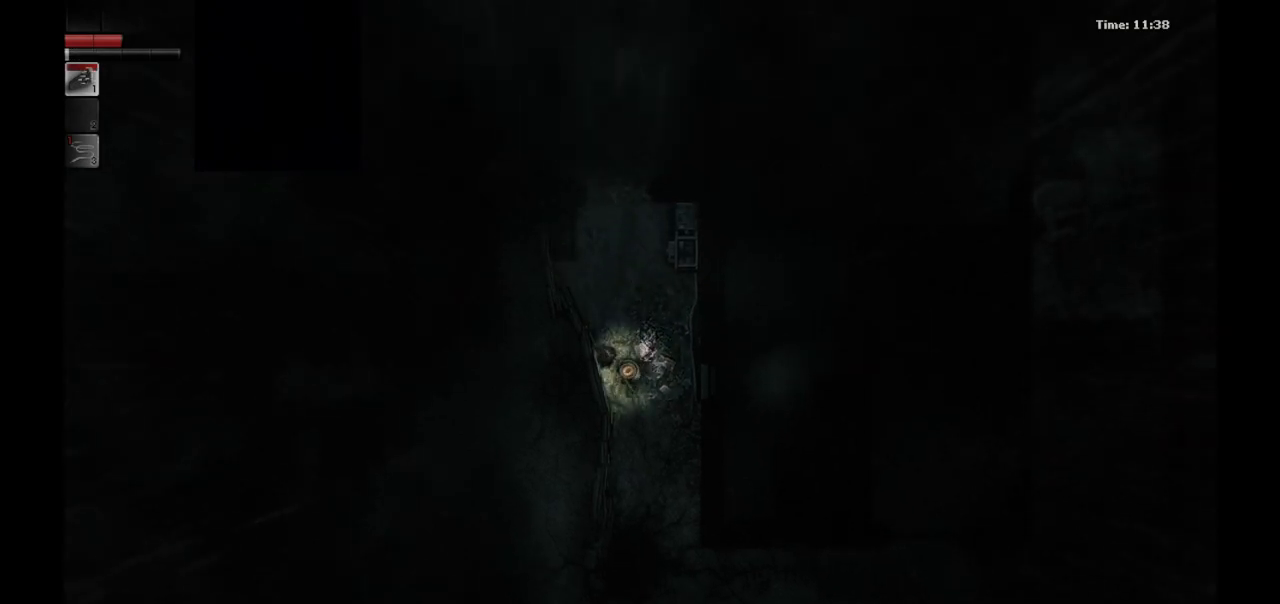
{"buttons": [], "left_stick": "center", "right_stick": "center", "events": [[117, "left_stick", "center"]]}
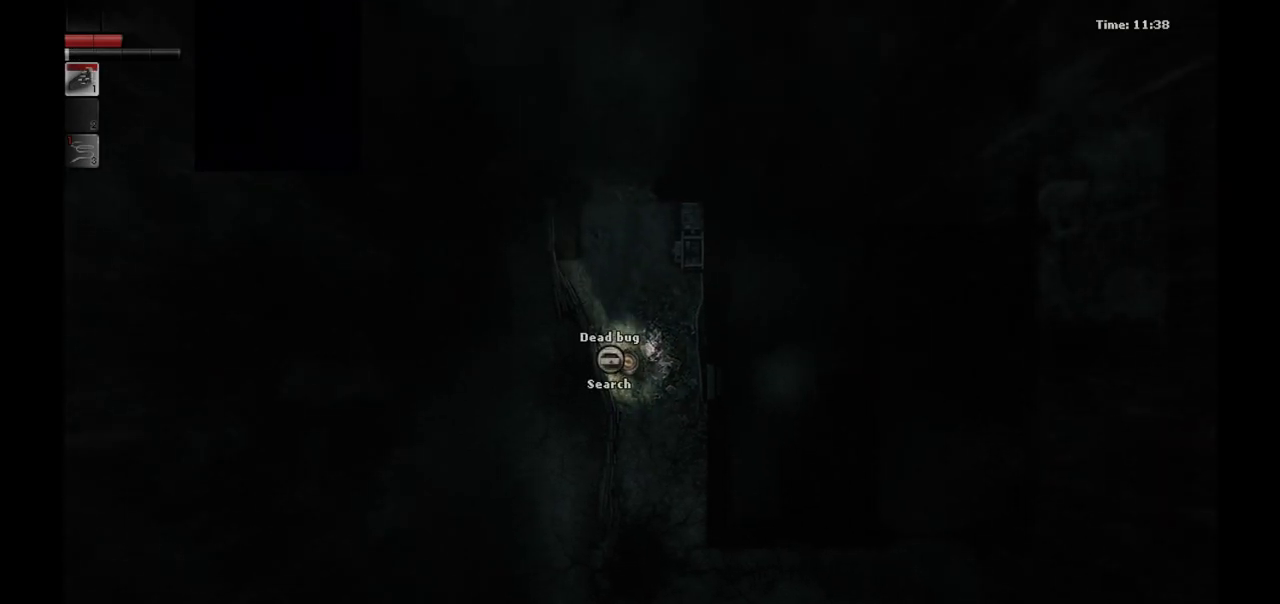
{"buttons": [], "left_stick": "center", "right_stick": "center", "events": [[383, "R1", "down"], [467, "R1", "up"]]}